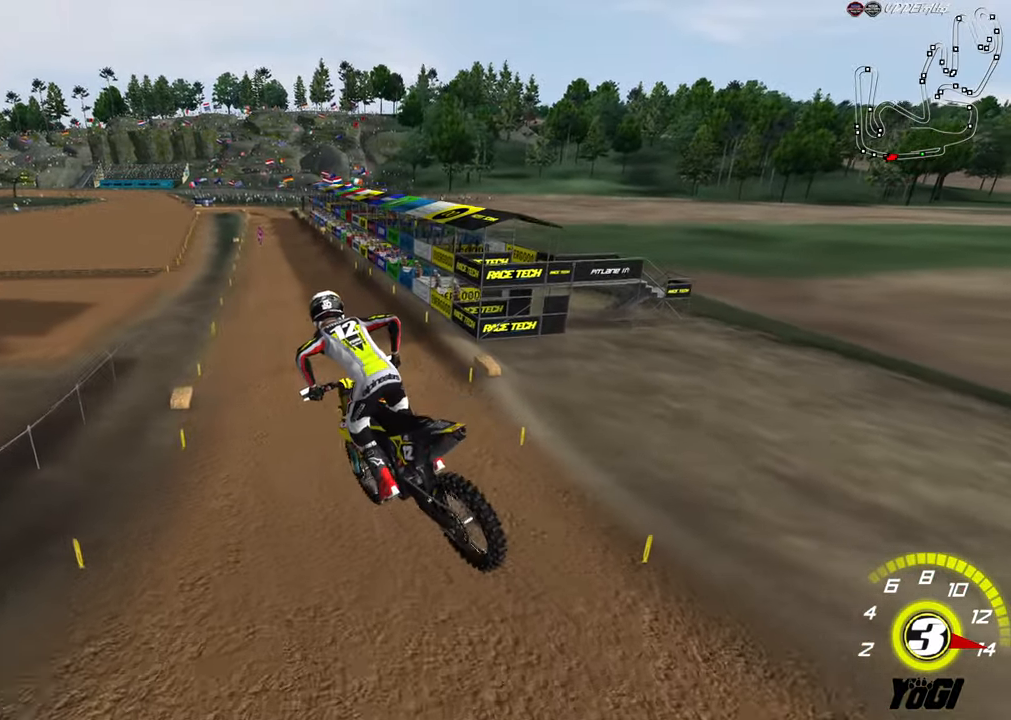
Gameplay with a controller (Xbox layout); each line is a JSON object with the inputs held at the frame after it (dt_ms = milliseconds from this image to that frame). "events" lists button and stick changes between this image and that frame as [ms after this image, input, new state], when the widget could be followed in between.
{"dt_ms": 500, "buttons": ["R2"], "left_stick": "up", "right_stick": "center", "events": []}
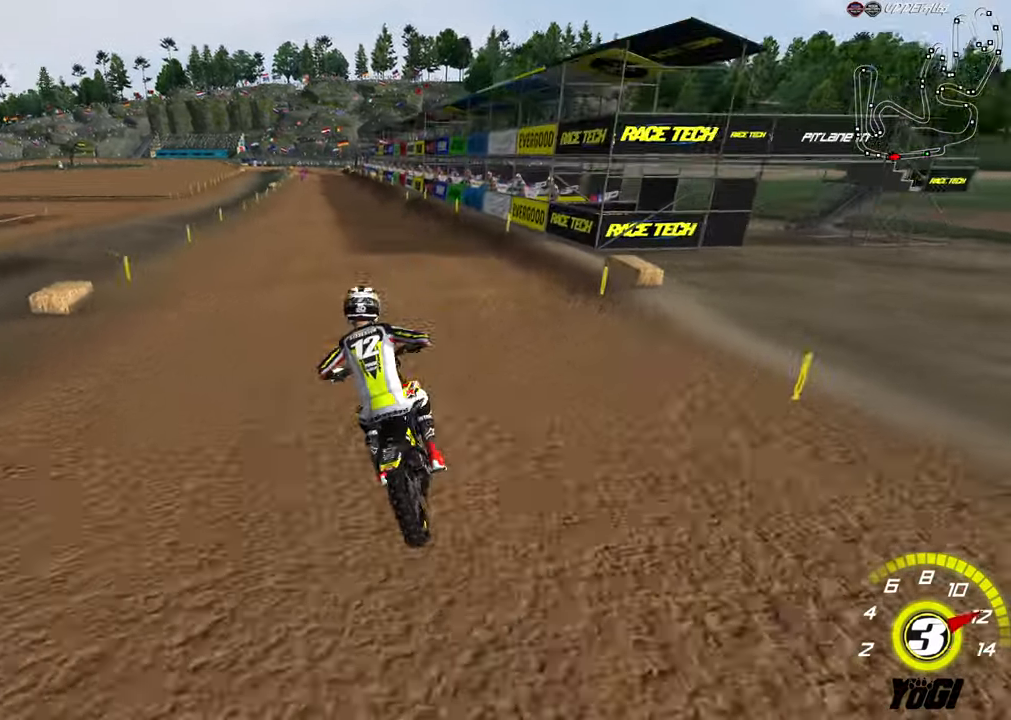
{"dt_ms": 500, "buttons": ["B", "R2"], "left_stick": "right", "right_stick": "center", "events": [[334, "left_stick", "up-right"], [450, "left_stick", "right"], [484, "B", "down"]]}
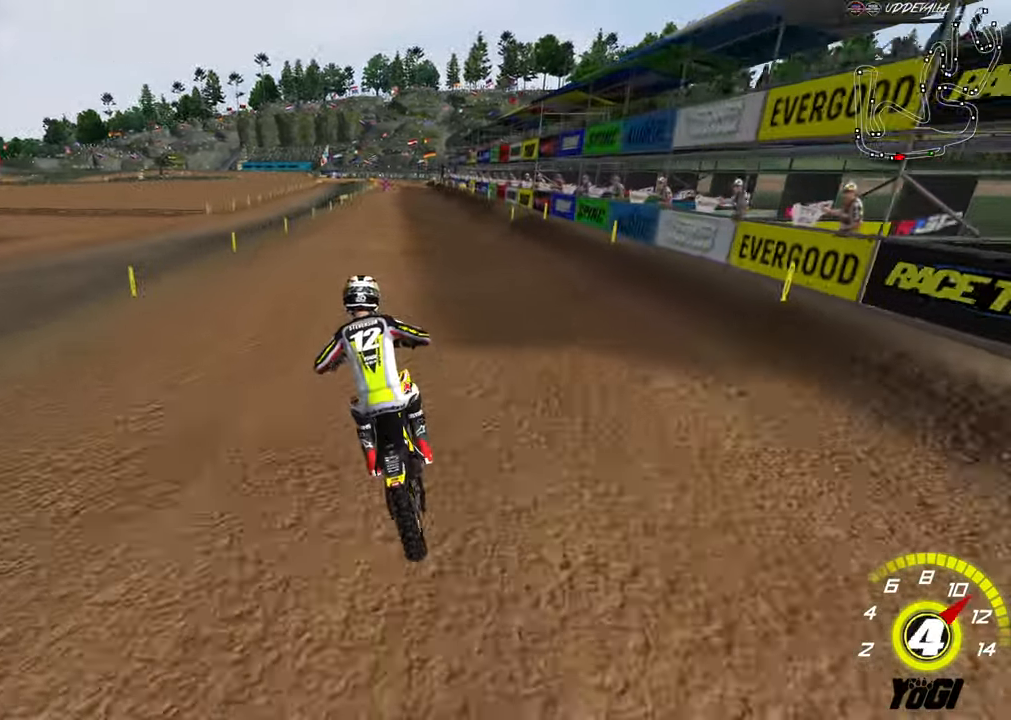
{"dt_ms": 500, "buttons": ["R2"], "left_stick": "center", "right_stick": "center", "events": [[117, "B", "up"], [117, "left_stick", "center"]]}
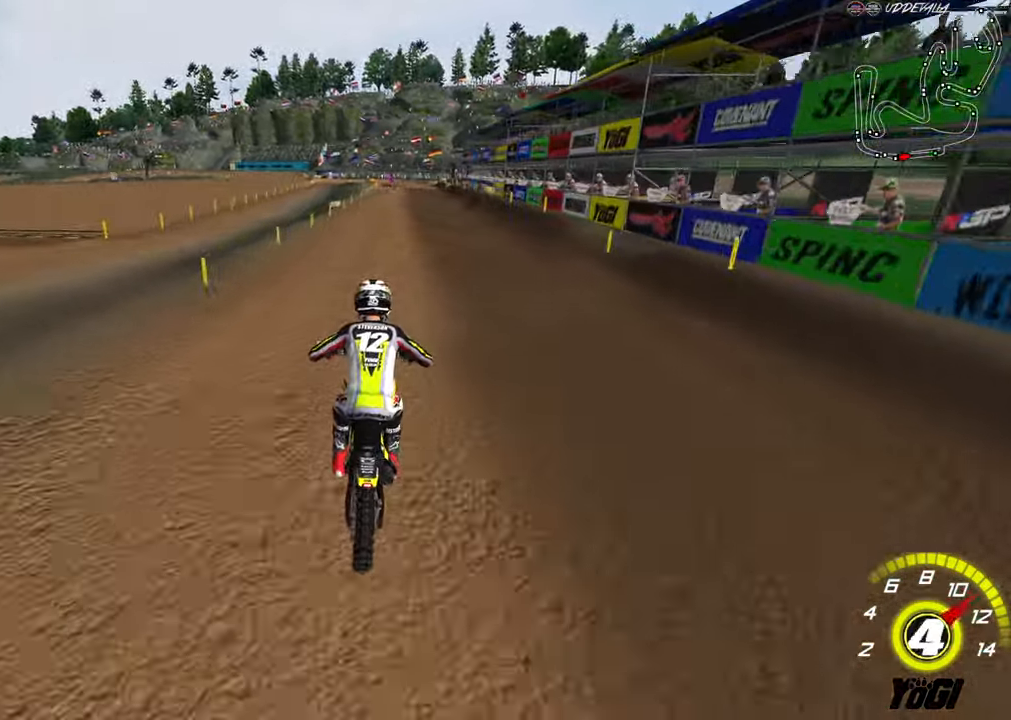
{"dt_ms": 500, "buttons": ["R2"], "left_stick": "center", "right_stick": "center", "events": []}
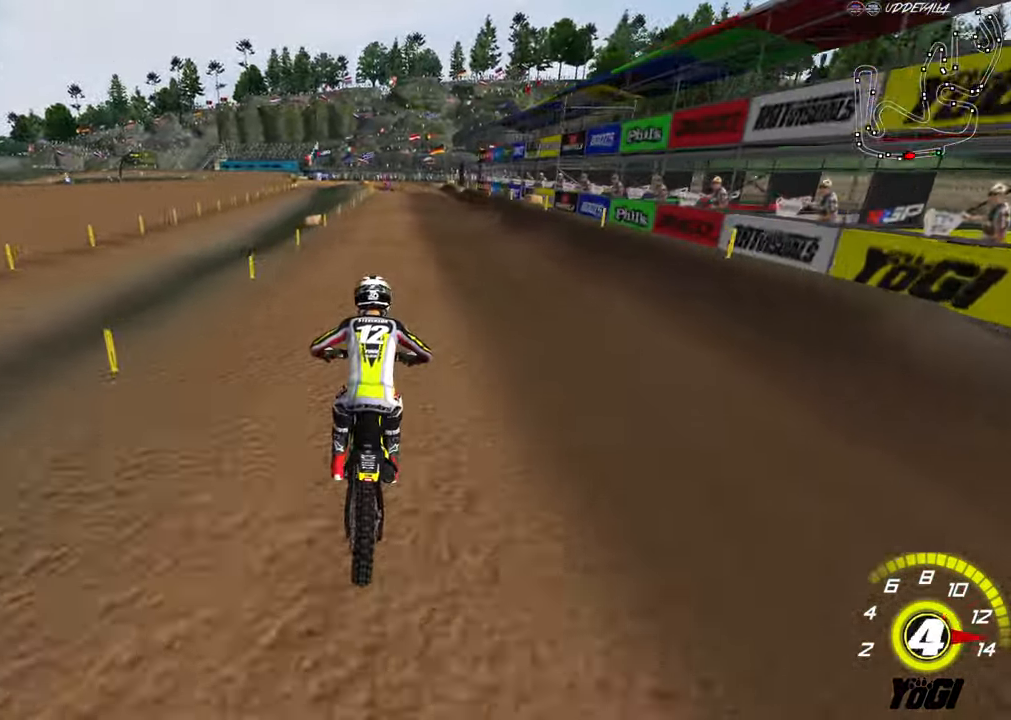
{"dt_ms": 500, "buttons": ["R2"], "left_stick": "center", "right_stick": "center", "events": [[384, "X", "down"], [467, "X", "up"]]}
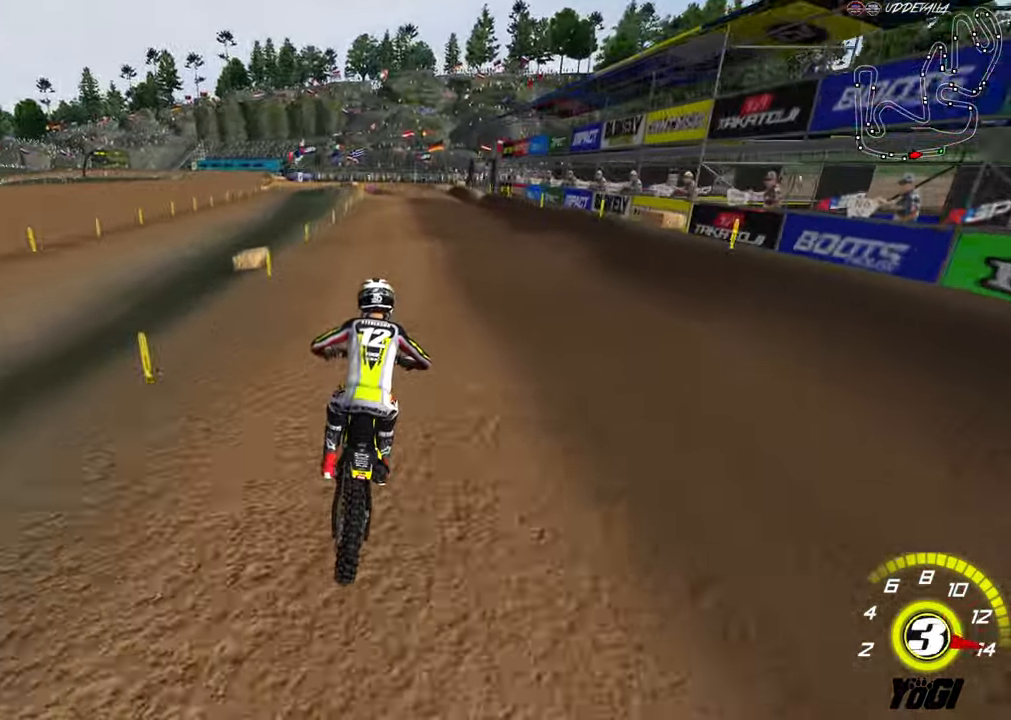
{"dt_ms": 500, "buttons": ["L2"], "left_stick": "down", "right_stick": "center", "events": [[17, "X", "down"], [134, "X", "up"], [150, "R2", "up"], [167, "left_stick", "down"], [267, "L2", "down"]]}
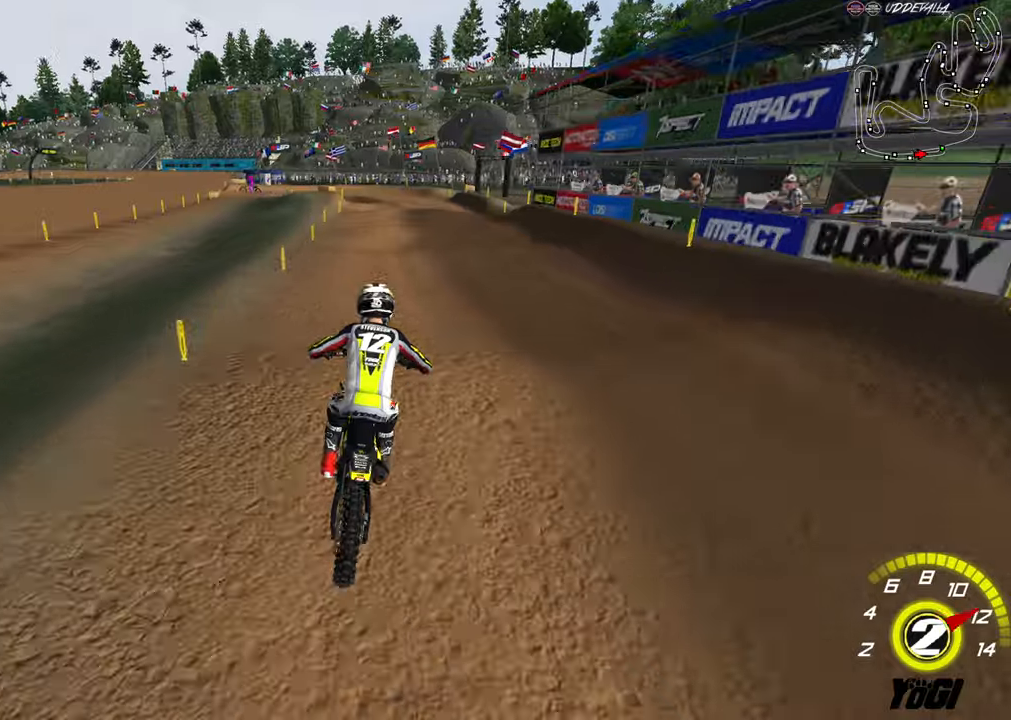
{"dt_ms": 500, "buttons": [], "left_stick": "down-left", "right_stick": "center", "events": [[16, "R2", "down"], [33, "L2", "up"], [166, "R2", "up"], [383, "left_stick", "down-left"]]}
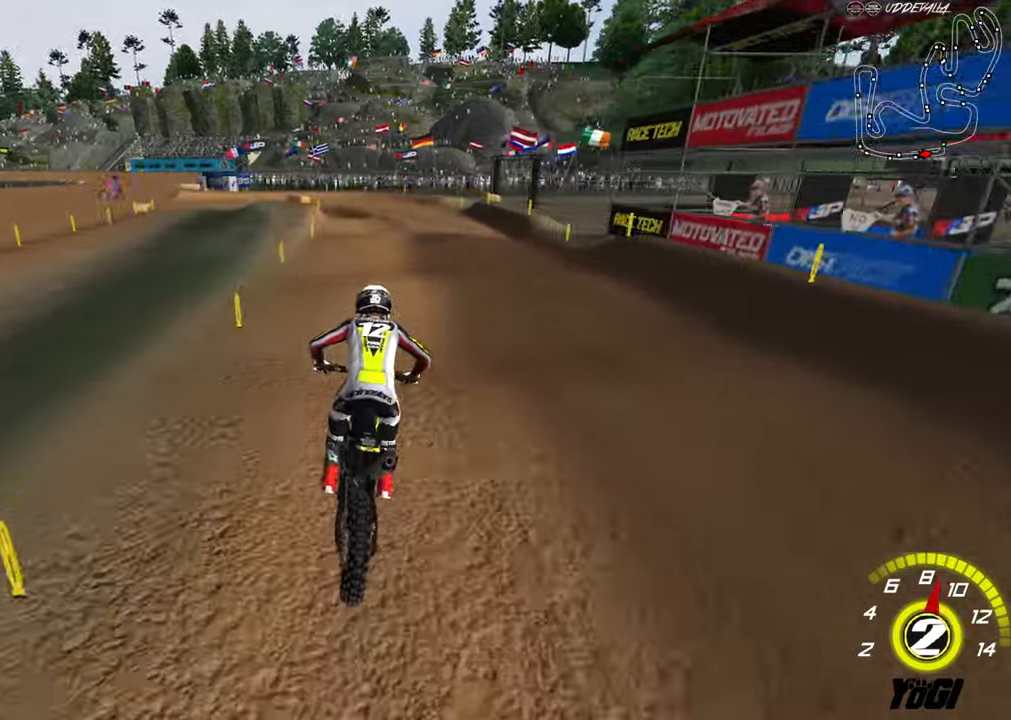
{"dt_ms": 500, "buttons": ["R2"], "left_stick": "down-left", "right_stick": "center", "events": [[66, "L2", "down"], [133, "left_stick", "center"], [316, "L2", "up"], [316, "left_stick", "down-left"], [450, "R2", "down"]]}
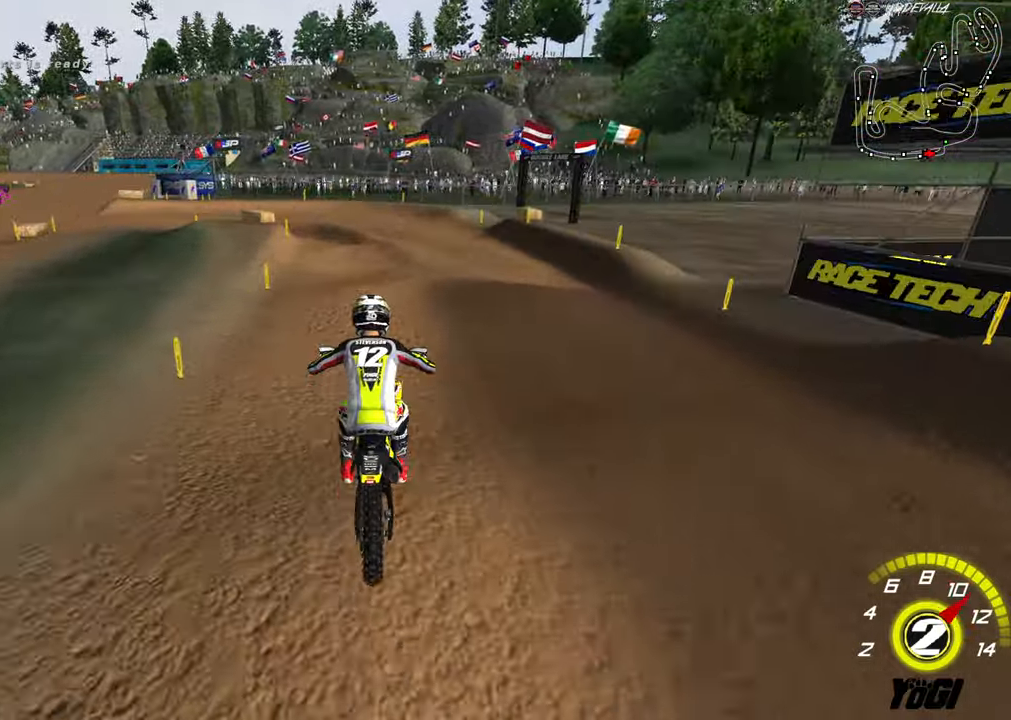
{"dt_ms": 500, "buttons": ["R2"], "left_stick": "down-left", "right_stick": "center", "events": [[133, "R2", "up"], [133, "left_stick", "center"], [350, "R2", "down"], [383, "left_stick", "down-left"]]}
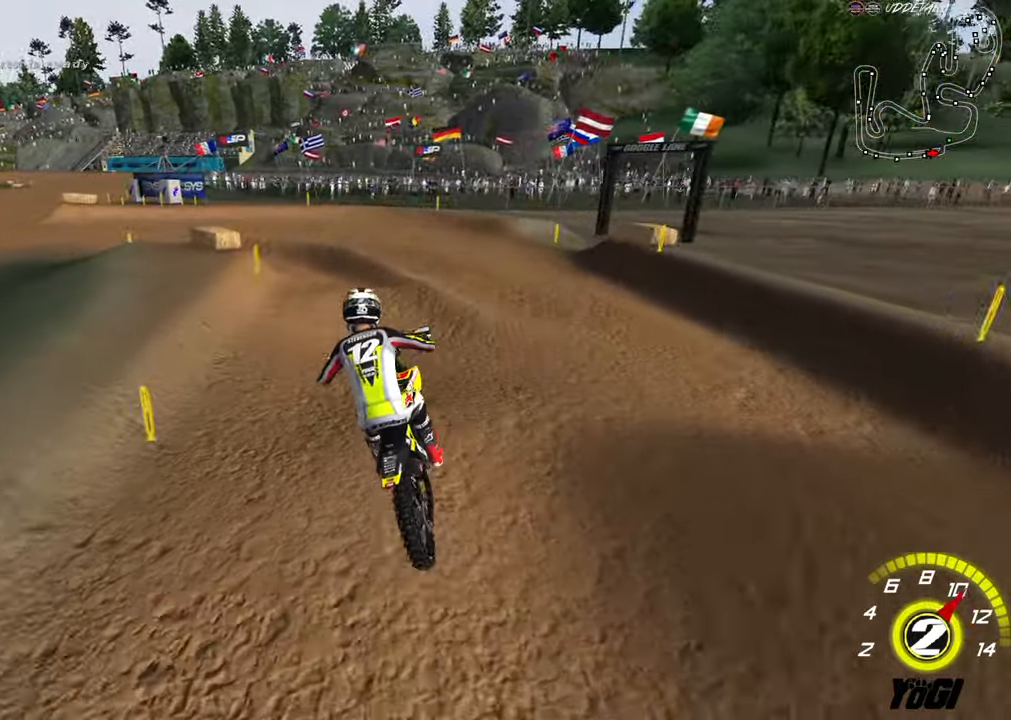
{"dt_ms": 500, "buttons": [], "left_stick": "down-left", "right_stick": "center", "events": [[33, "R2", "up"], [150, "left_stick", "center"], [316, "left_stick", "down-left"]]}
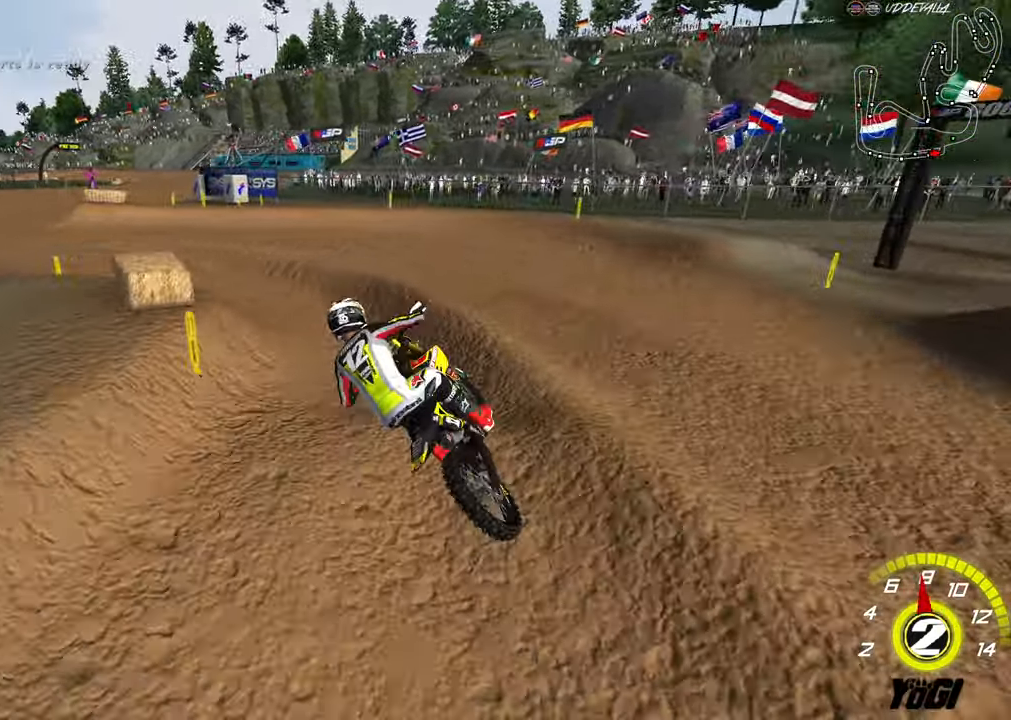
{"dt_ms": 500, "buttons": ["R2"], "left_stick": "center", "right_stick": "center", "events": [[50, "R2", "down"], [66, "left_stick", "center"]]}
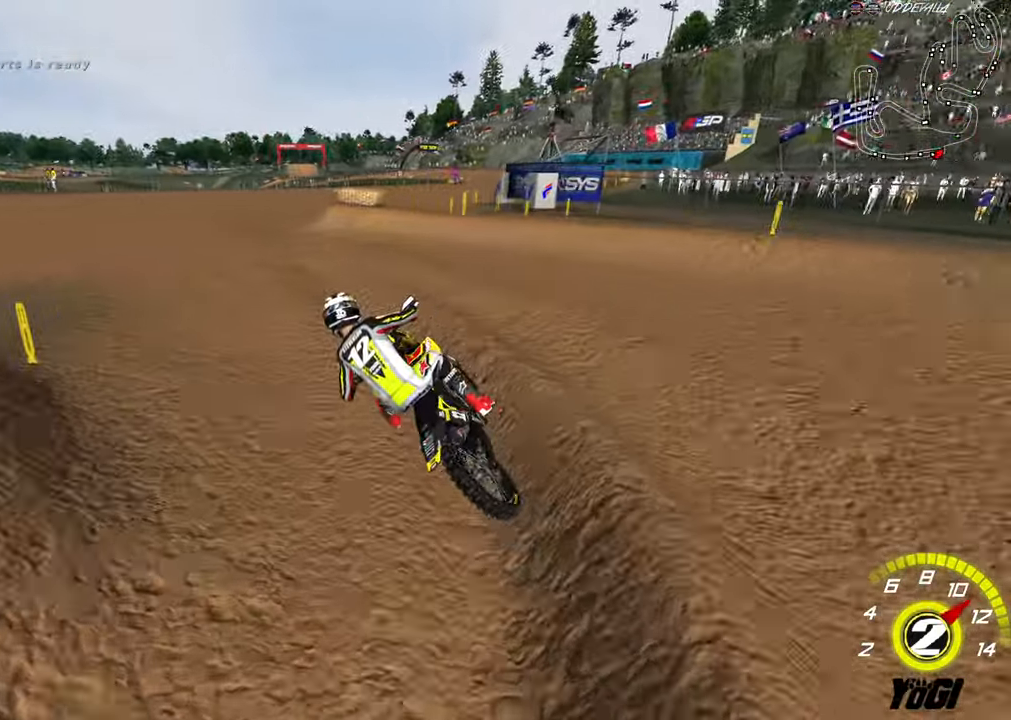
{"dt_ms": 500, "buttons": ["R2"], "left_stick": "right", "right_stick": "center", "events": [[66, "left_stick", "right"]]}
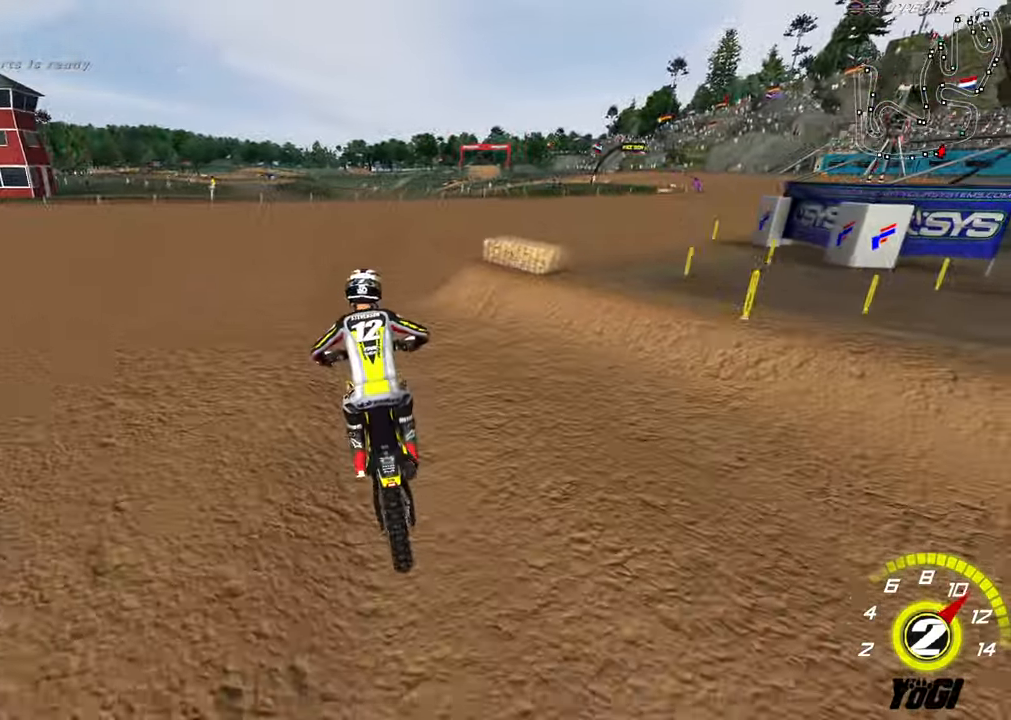
{"dt_ms": 500, "buttons": ["R2"], "left_stick": "up-right", "right_stick": "center", "events": [[250, "left_stick", "up-right"]]}
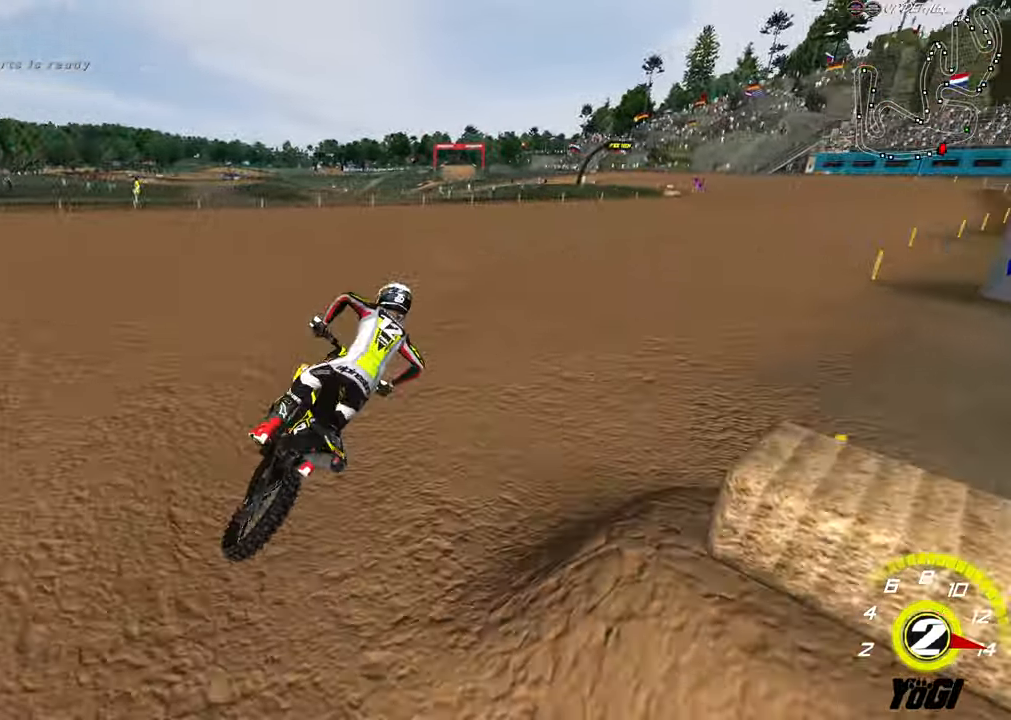
{"dt_ms": 500, "buttons": ["R2"], "left_stick": "up", "right_stick": "center", "events": [[33, "left_stick", "up"], [216, "B", "down"], [366, "B", "up"]]}
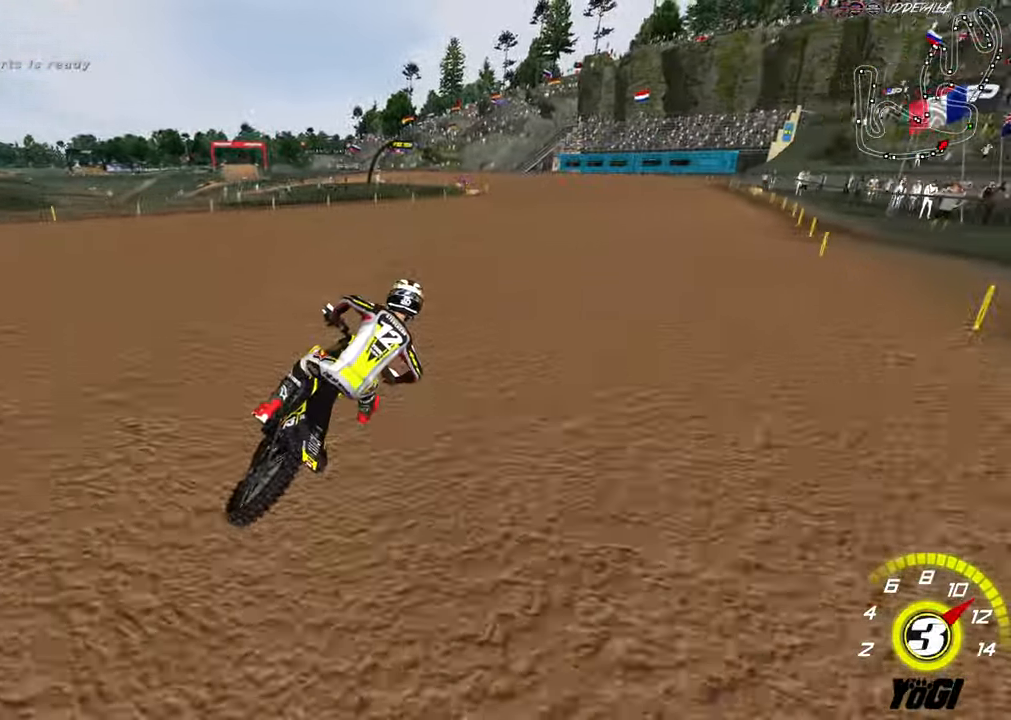
{"dt_ms": 500, "buttons": ["R2"], "left_stick": "up-left", "right_stick": "center", "events": [[400, "left_stick", "up-left"]]}
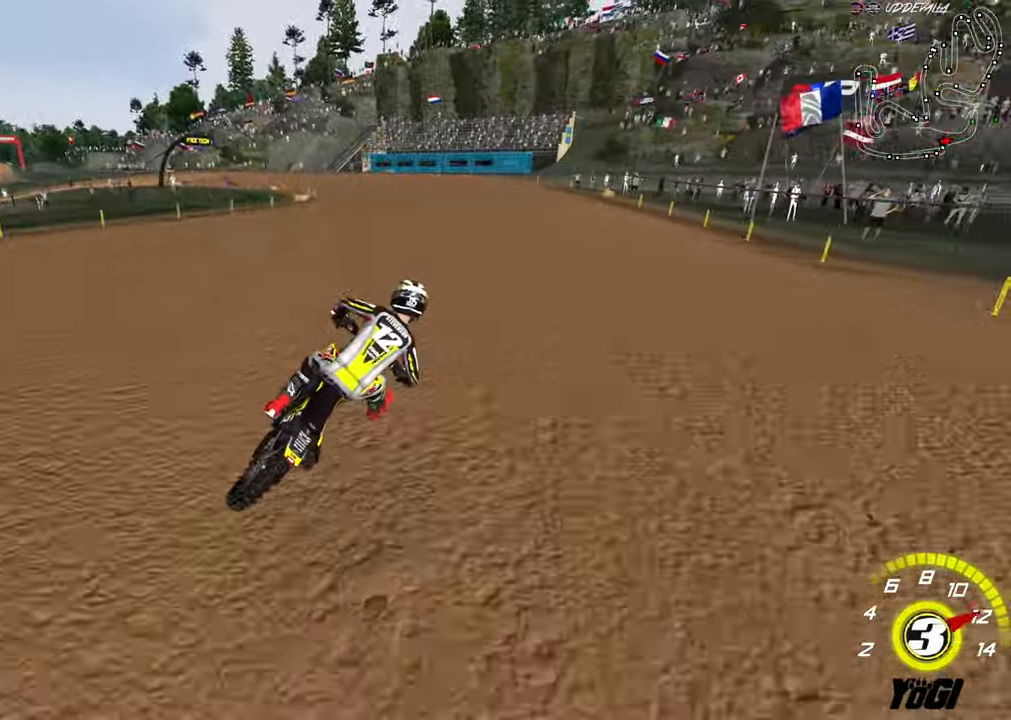
{"dt_ms": 500, "buttons": ["R2"], "left_stick": "up-left", "right_stick": "center", "events": []}
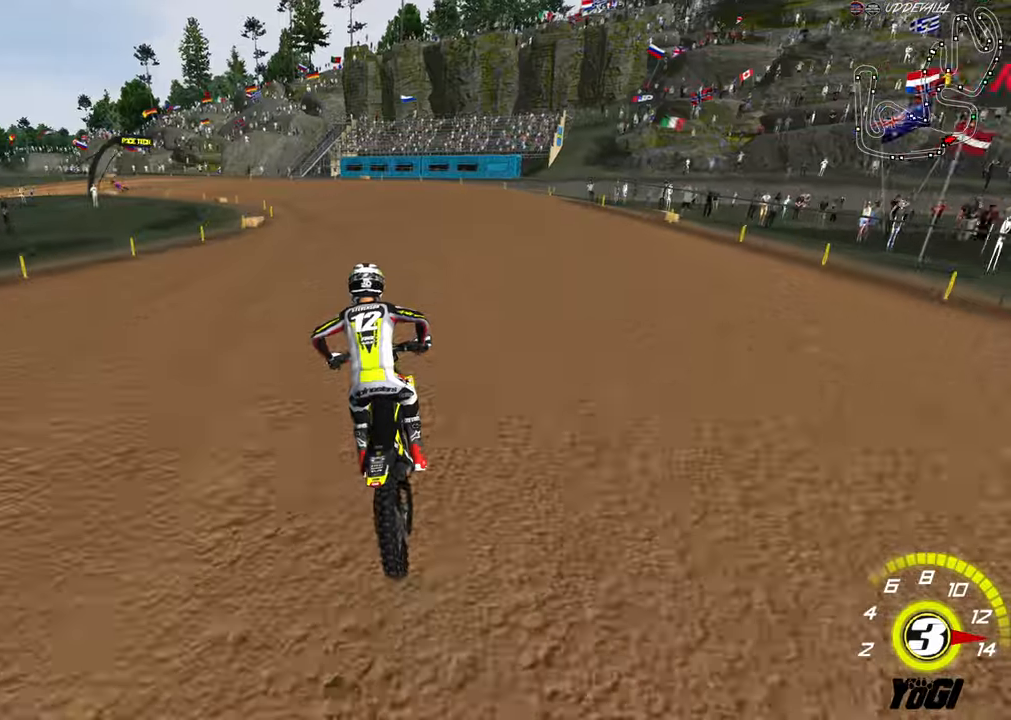
{"dt_ms": 500, "buttons": ["R2"], "left_stick": "center", "right_stick": "center", "events": [[17, "B", "down"], [133, "B", "up"], [283, "left_stick", "center"]]}
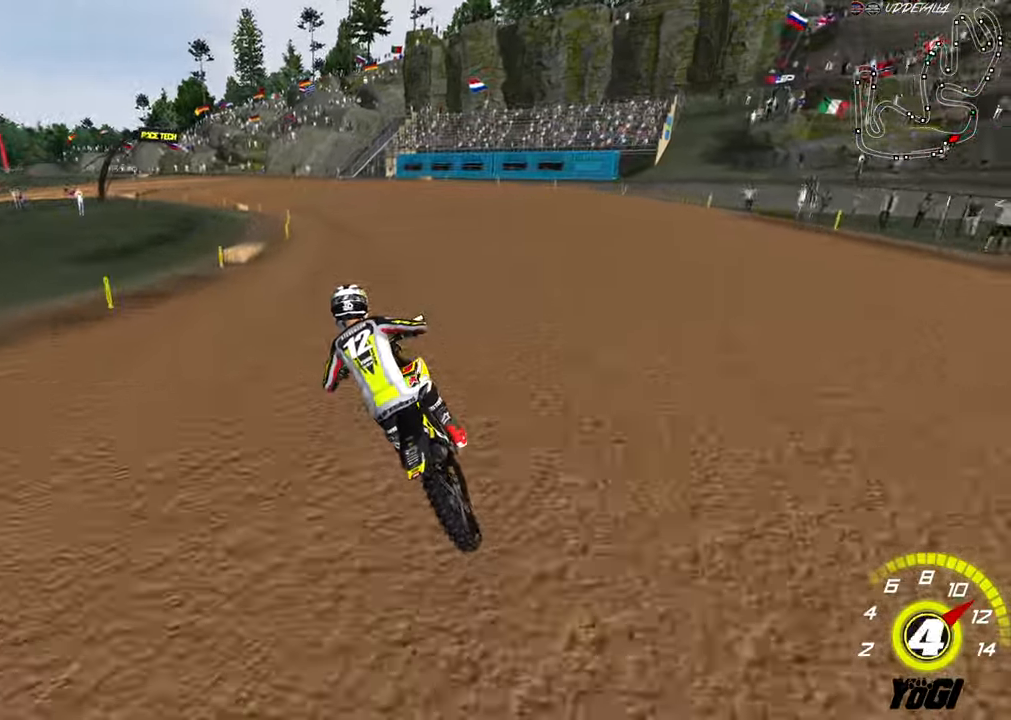
{"dt_ms": 500, "buttons": ["R2"], "left_stick": "down-left", "right_stick": "center", "events": [[467, "left_stick", "down-left"]]}
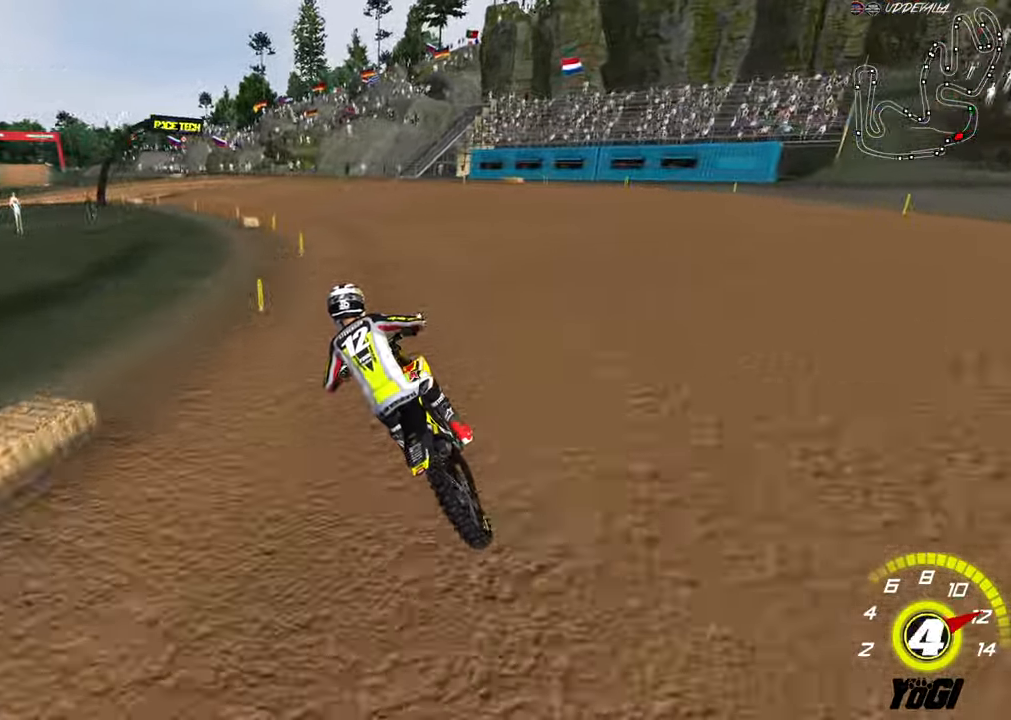
{"dt_ms": 500, "buttons": ["R2"], "left_stick": "center", "right_stick": "center", "events": [[500, "left_stick", "center"]]}
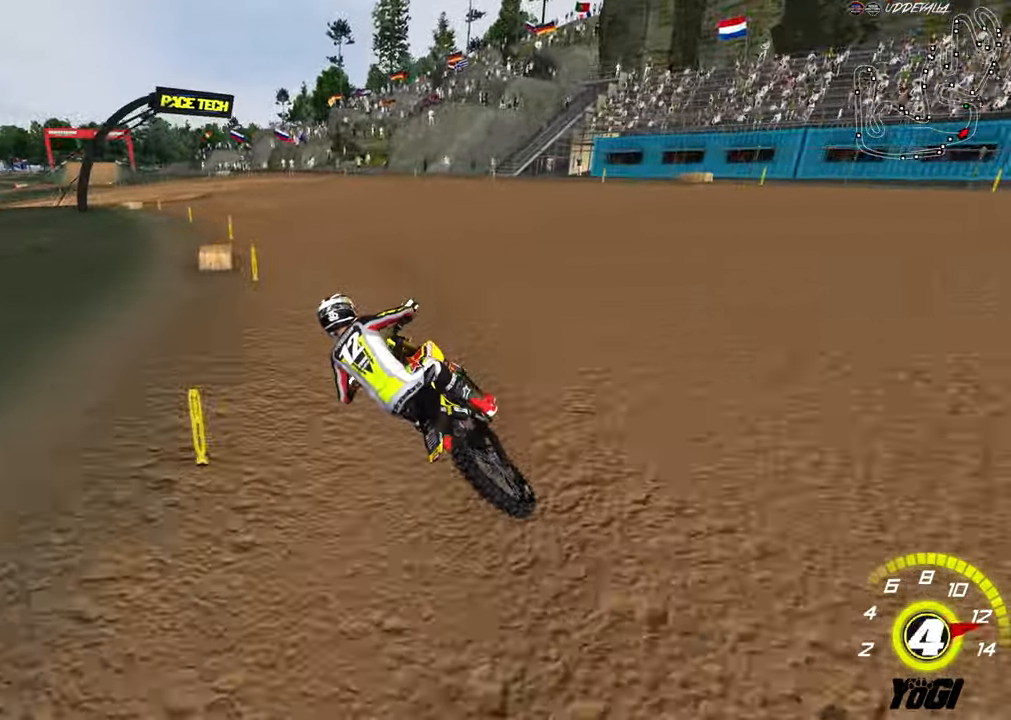
{"dt_ms": 1000, "buttons": [], "left_stick": "left", "right_stick": "center"}
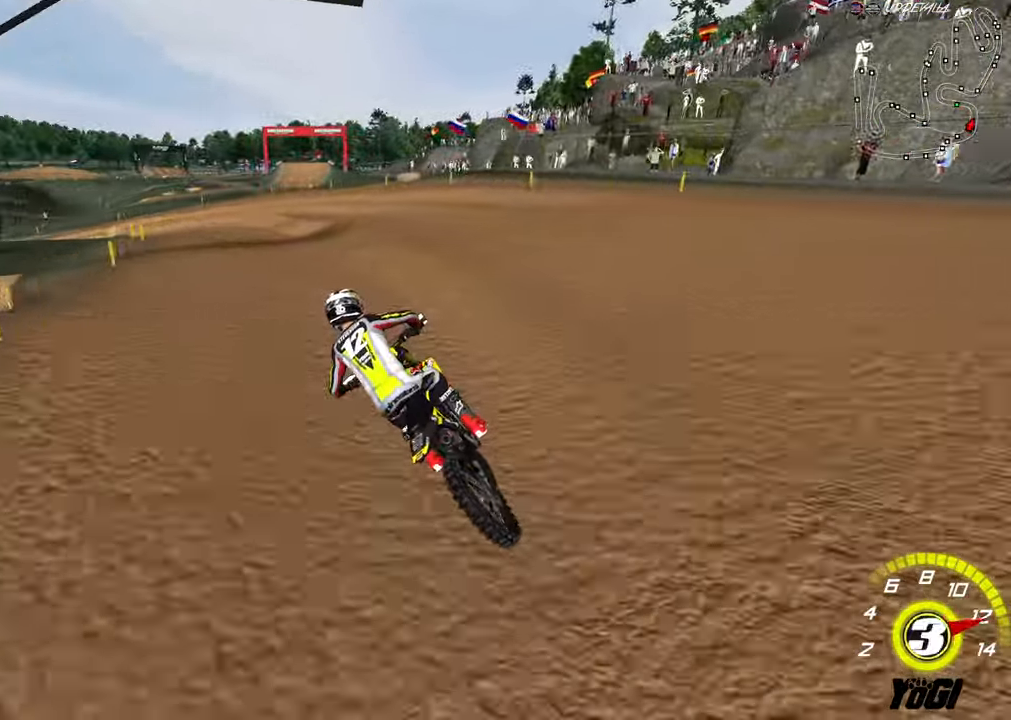
{"dt_ms": 500, "buttons": ["R2"], "left_stick": "down", "right_stick": "center", "events": [[33, "L2", "down"], [50, "left_stick", "down-left"], [200, "L2", "up"], [267, "R2", "down"], [283, "left_stick", "center"], [417, "left_stick", "down"]]}
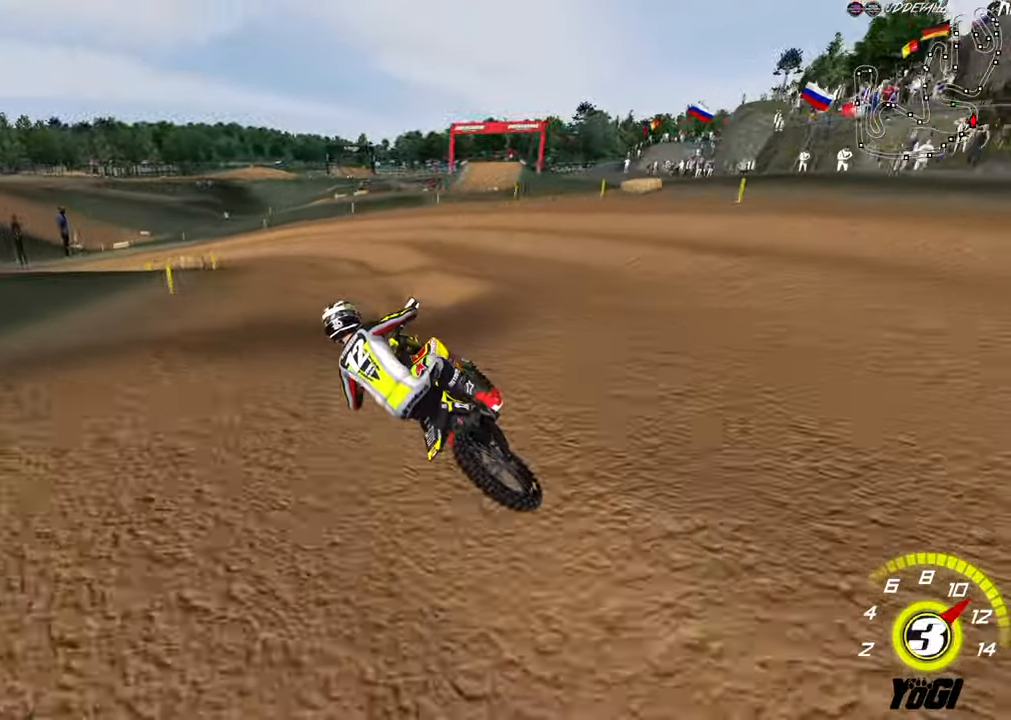
{"dt_ms": 500, "buttons": [], "left_stick": "down-left", "right_stick": "center", "events": [[50, "left_stick", "center"], [100, "R2", "up"], [283, "R2", "down"], [333, "left_stick", "down"], [467, "R2", "up"], [500, "left_stick", "down-left"]]}
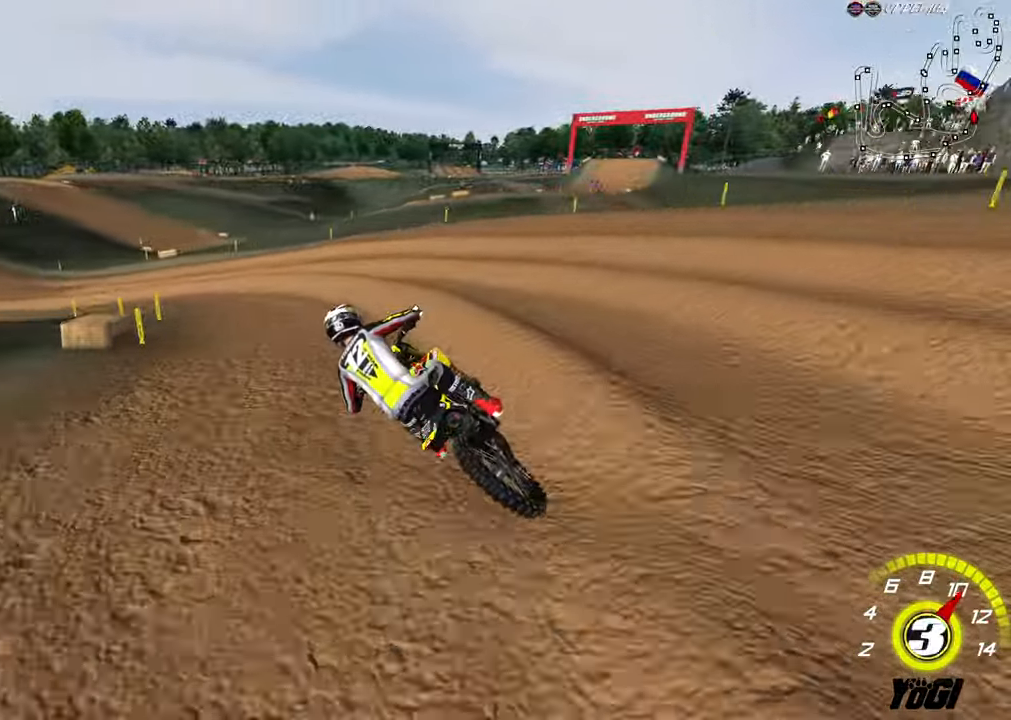
{"dt_ms": 500, "buttons": ["B", "R2"], "left_stick": "down-left", "right_stick": "center", "events": [[17, "L2", "down"], [67, "X", "down"], [167, "X", "up"], [217, "R2", "down"], [250, "L2", "up"], [350, "left_stick", "center"], [500, "B", "down"], [500, "left_stick", "down-left"]]}
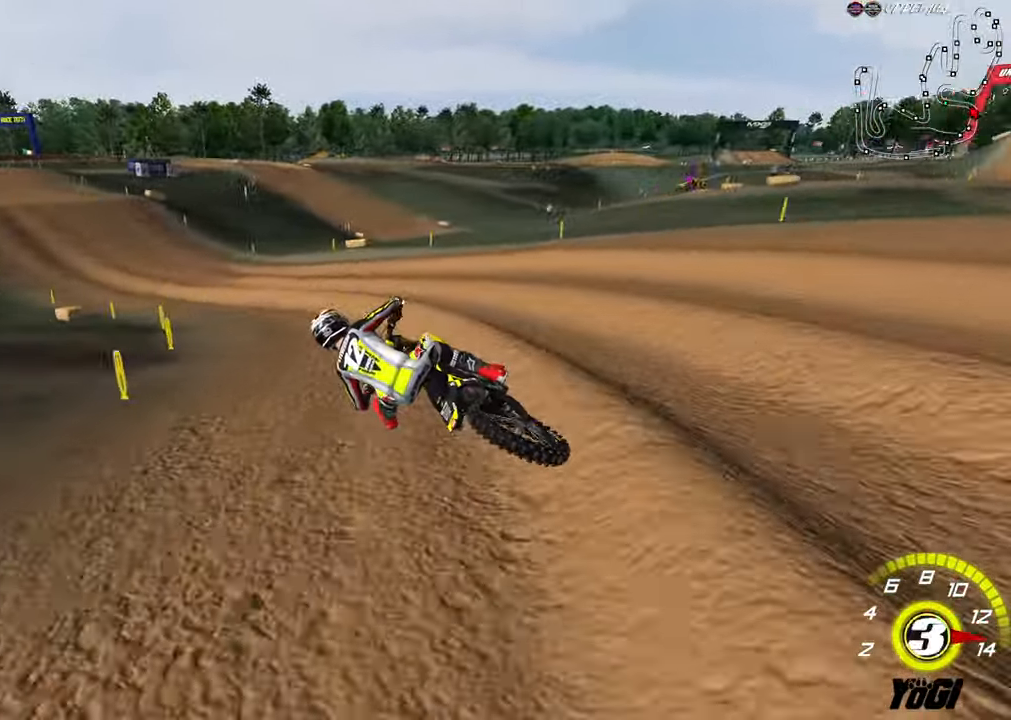
{"dt_ms": 500, "buttons": ["B", "R2"], "left_stick": "center", "right_stick": "center", "events": [[100, "B", "up"], [117, "left_stick", "center"], [483, "B", "down"]]}
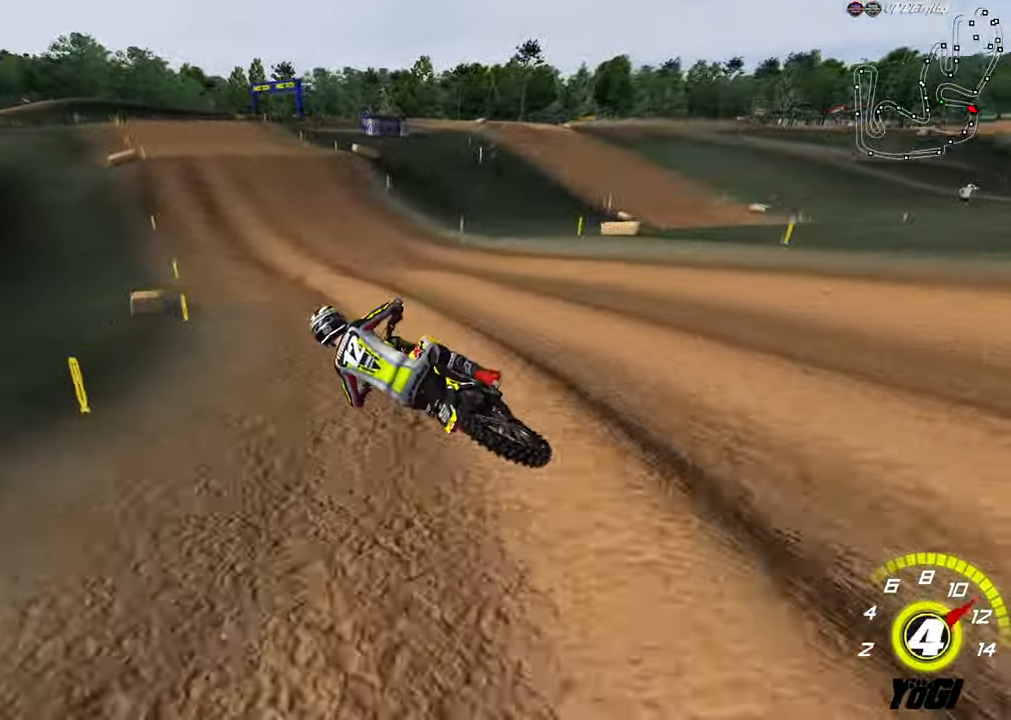
{"dt_ms": 500, "buttons": ["R2"], "left_stick": "right", "right_stick": "center", "events": [[117, "B", "up"], [133, "left_stick", "right"], [300, "left_stick", "center"], [433, "left_stick", "right"]]}
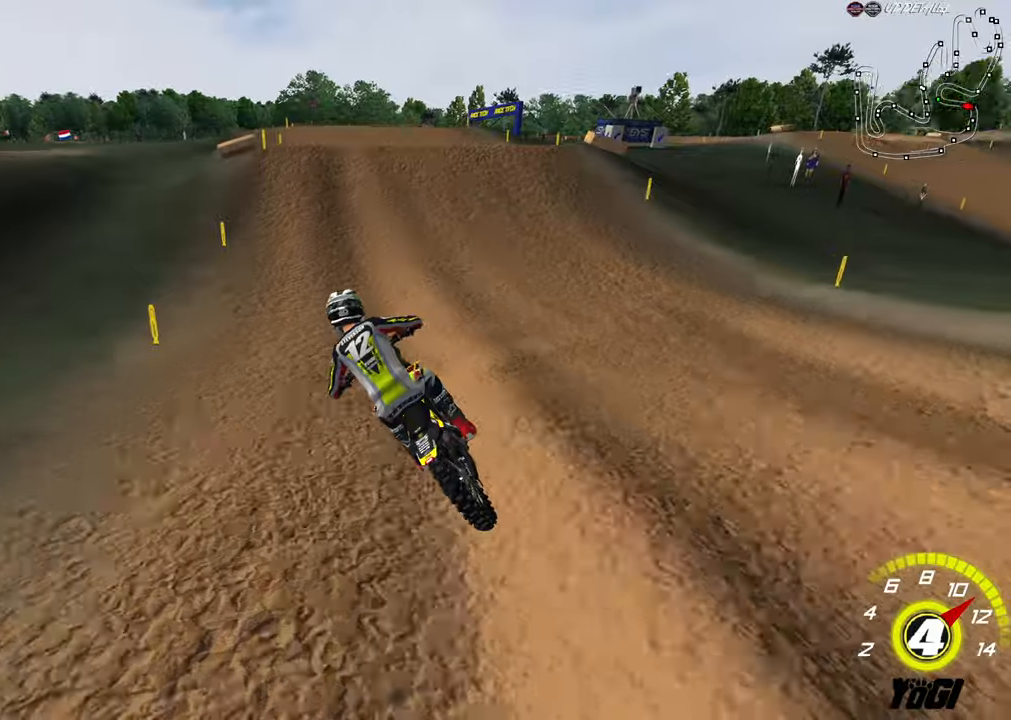
{"dt_ms": 500, "buttons": [], "left_stick": "right", "right_stick": "center", "events": [[184, "R2", "up"], [200, "X", "down"], [334, "X", "up"], [384, "left_stick", "center"], [434, "left_stick", "right"]]}
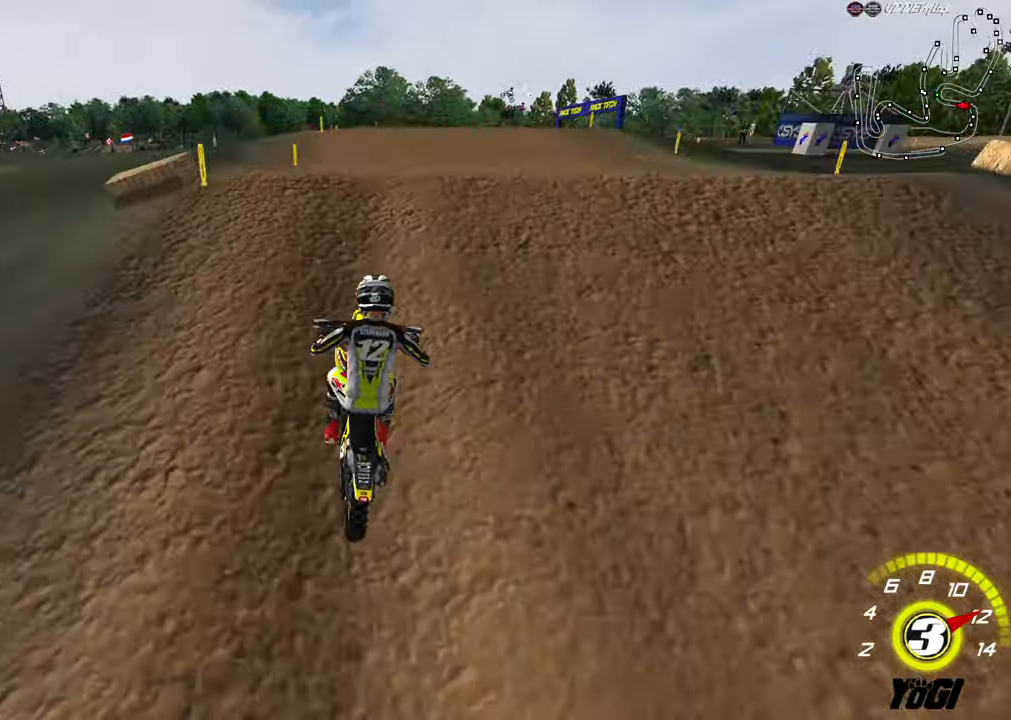
{"dt_ms": 500, "buttons": ["R2"], "left_stick": "down-left", "right_stick": "center", "events": [[134, "R2", "down"], [184, "left_stick", "down-left"]]}
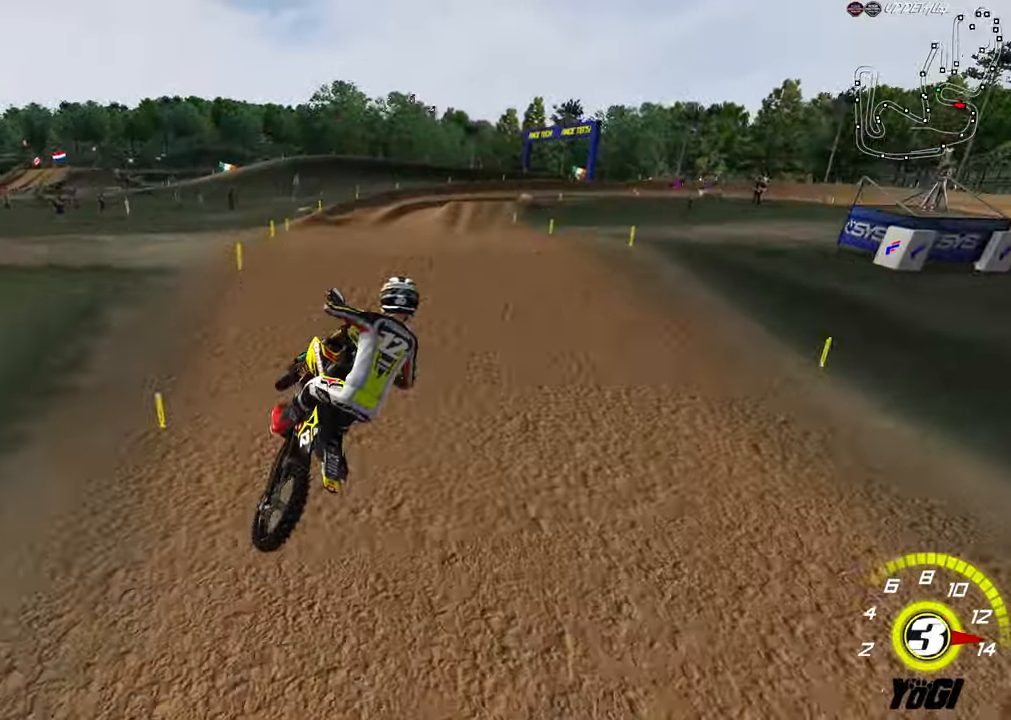
{"dt_ms": 500, "buttons": ["R2"], "left_stick": "up-left", "right_stick": "center", "events": [[50, "left_stick", "down-right"], [217, "left_stick", "center"], [400, "left_stick", "up-left"]]}
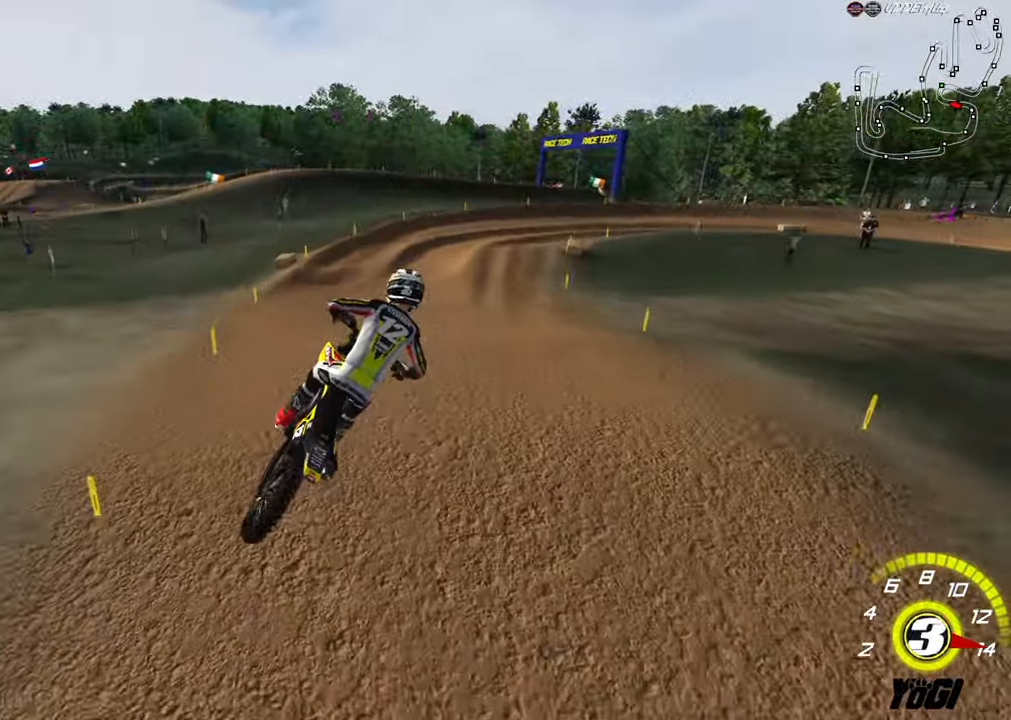
{"dt_ms": 500, "buttons": ["R2"], "left_stick": "right", "right_stick": "center", "events": [[384, "left_stick", "center"], [484, "left_stick", "right"]]}
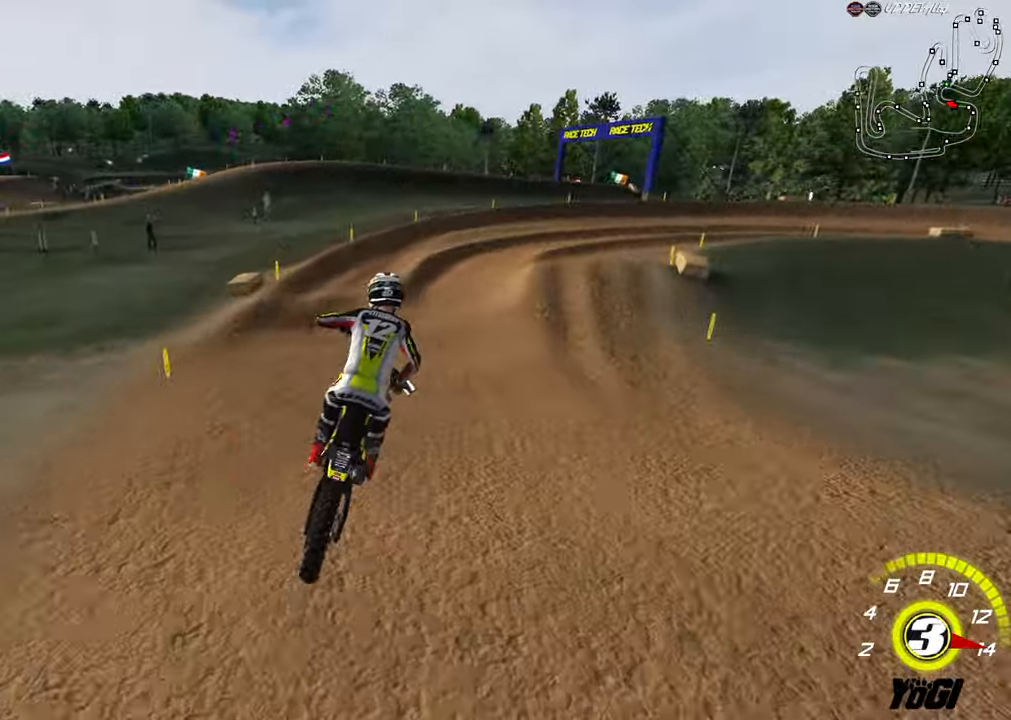
{"dt_ms": 500, "buttons": ["R2"], "left_stick": "down-right", "right_stick": "center", "events": [[250, "B", "down"], [267, "left_stick", "down-right"], [334, "B", "up"]]}